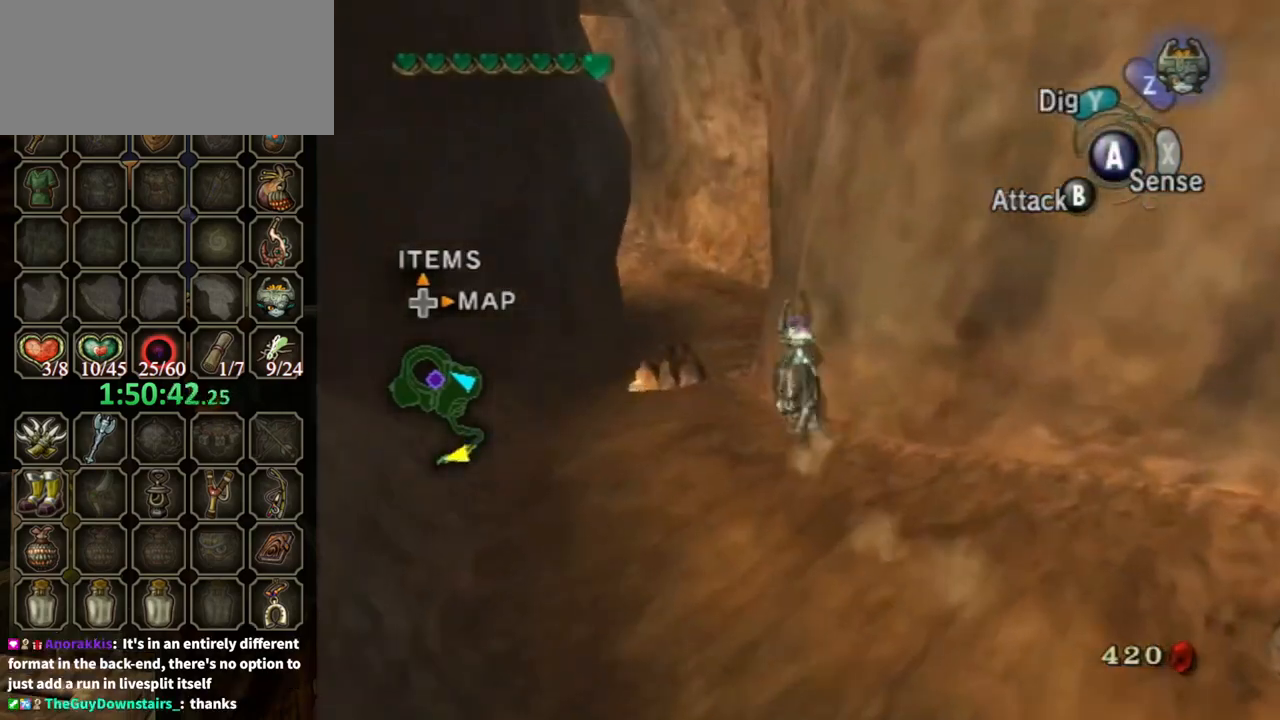
Gameplay with a controller (Nintendo layout); each line is a JSON object with the inputs held at the frame after it. "events" lists button and stick changes between this image and that frame as [ms after this image, input, new state], when the widget could be followed in between. Not read: L3 R3 START.
{"buttons": [], "left_stick": "up", "right_stick": "center", "events": [[33, "right_stick", "center"]]}
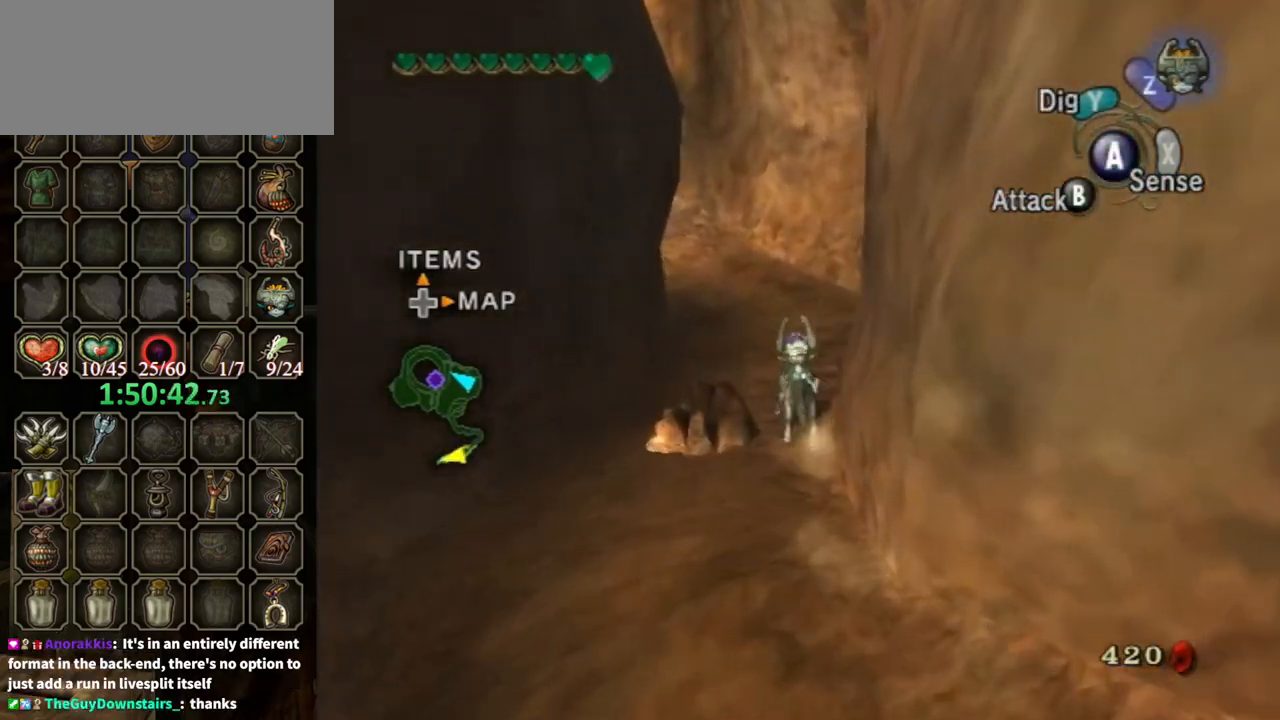
{"buttons": [], "left_stick": "up", "right_stick": "center", "events": [[167, "right_stick", "down-right"], [300, "right_stick", "center"]]}
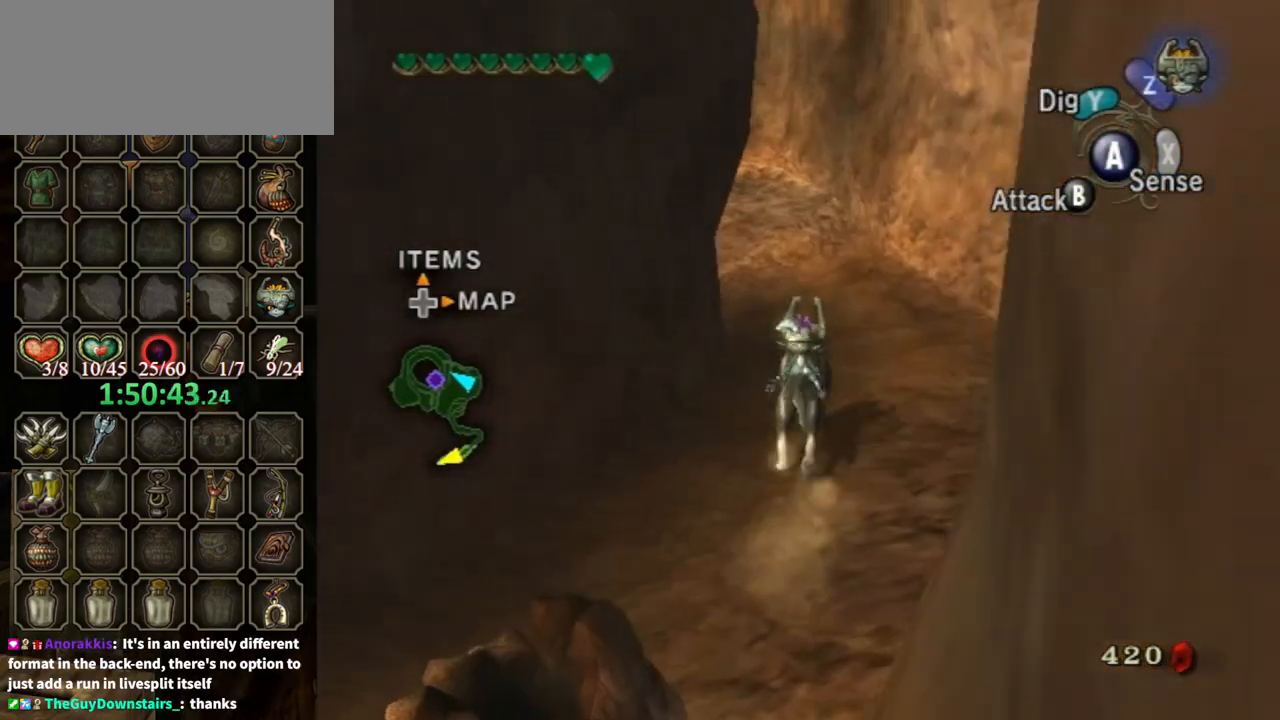
{"buttons": [], "left_stick": "up", "right_stick": "center", "events": [[233, "A", "down"], [300, "A", "up"], [400, "A", "down"], [467, "A", "up"]]}
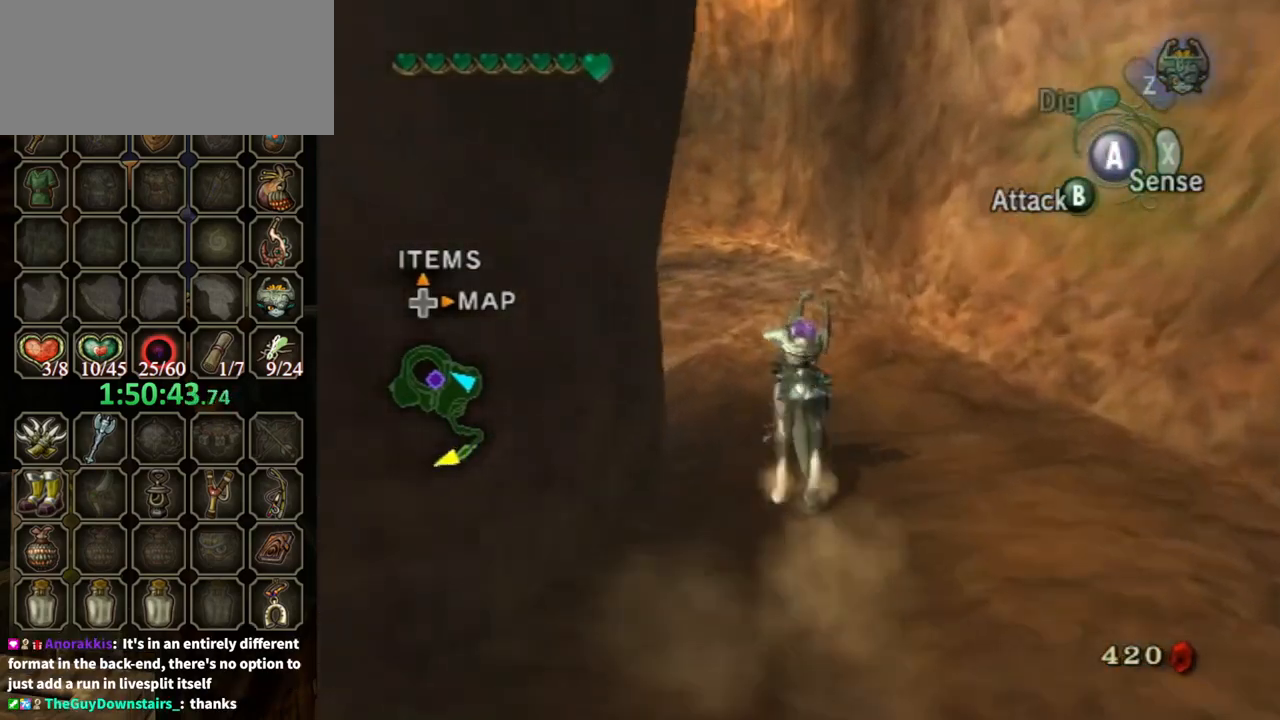
{"buttons": [], "left_stick": "up", "right_stick": "down-right", "events": [[33, "A", "down"], [100, "A", "up"], [200, "A", "down"], [267, "A", "up"], [433, "right_stick", "down-right"]]}
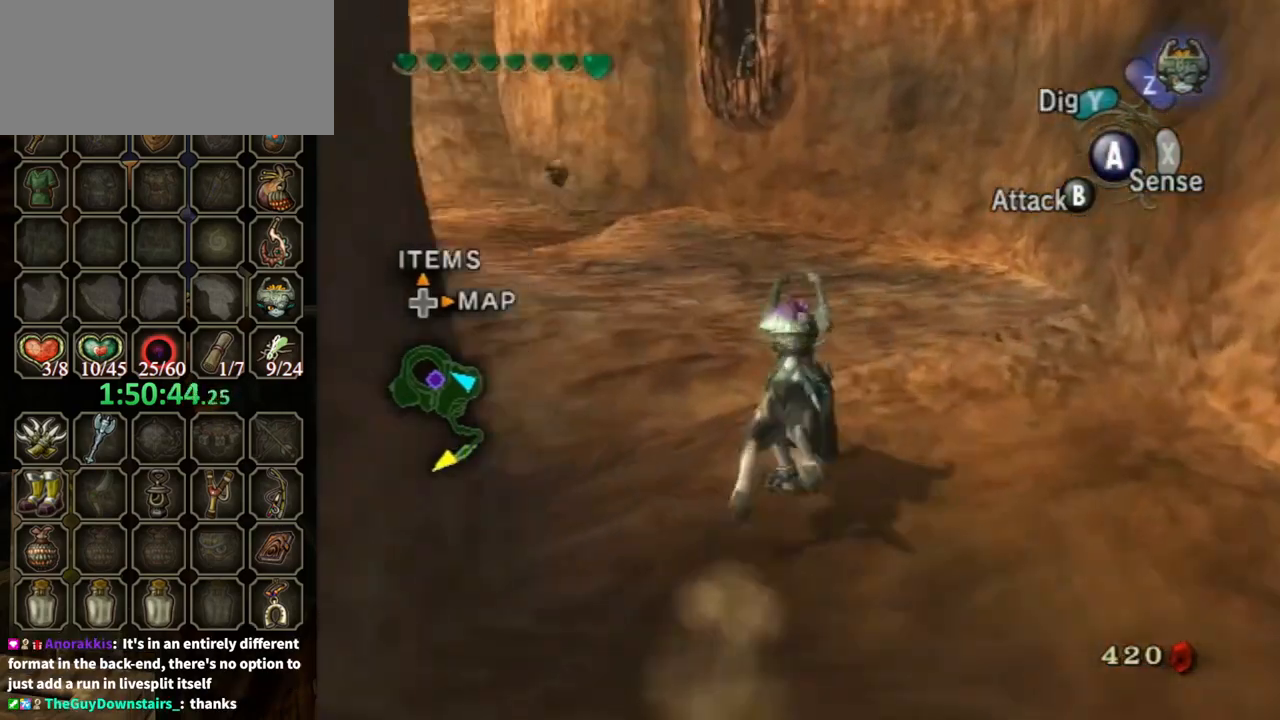
{"buttons": [], "left_stick": "up-left", "right_stick": "down-right", "events": [[100, "right_stick", "center"], [300, "right_stick", "down-right"], [433, "left_stick", "up-left"]]}
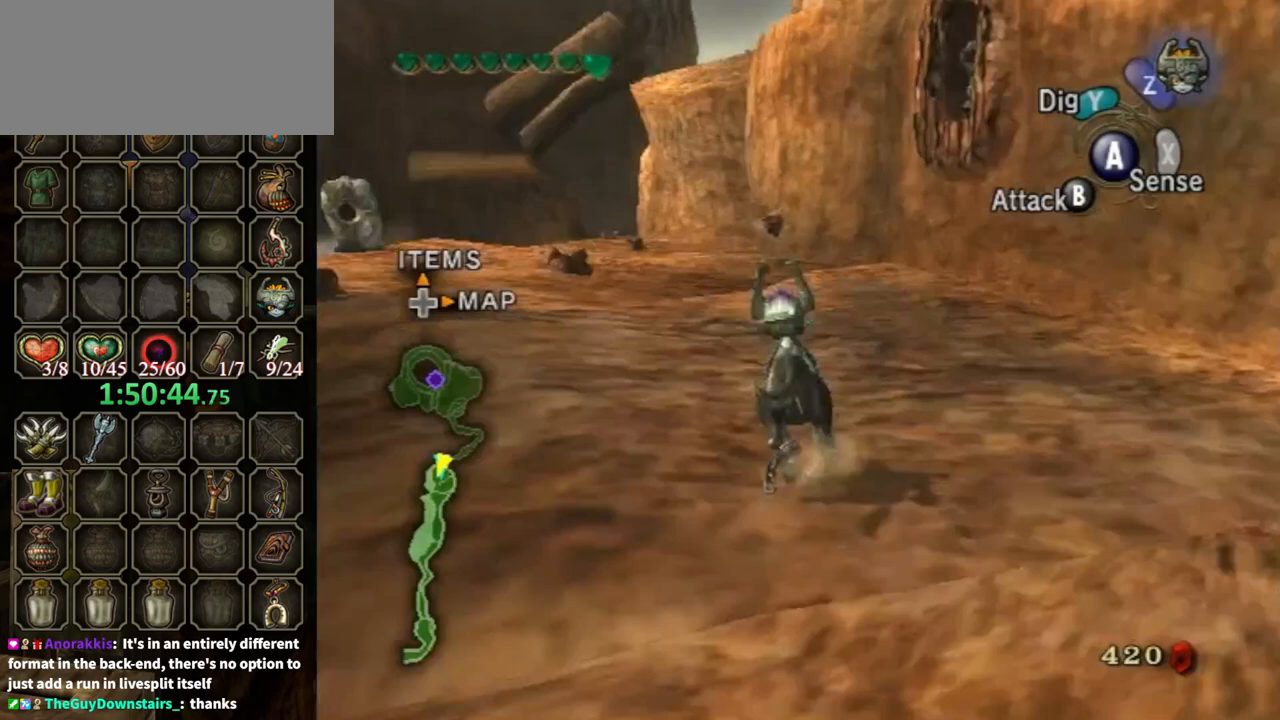
{"buttons": [], "left_stick": "up", "right_stick": "center", "events": [[167, "left_stick", "up"], [200, "right_stick", "center"], [300, "right_stick", "down-right"], [367, "right_stick", "center"]]}
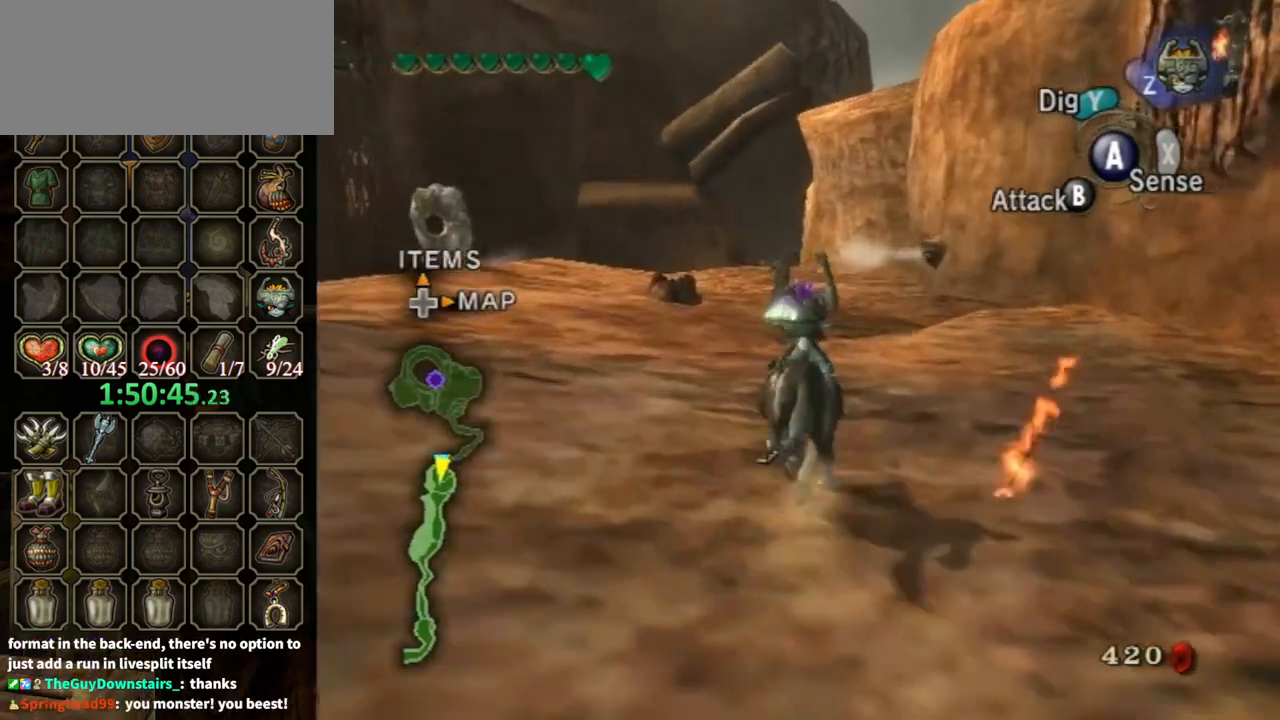
{"buttons": ["A"], "left_stick": "up-left", "right_stick": "center", "events": [[167, "left_stick", "up-left"], [300, "A", "down"], [400, "A", "up"], [467, "A", "down"]]}
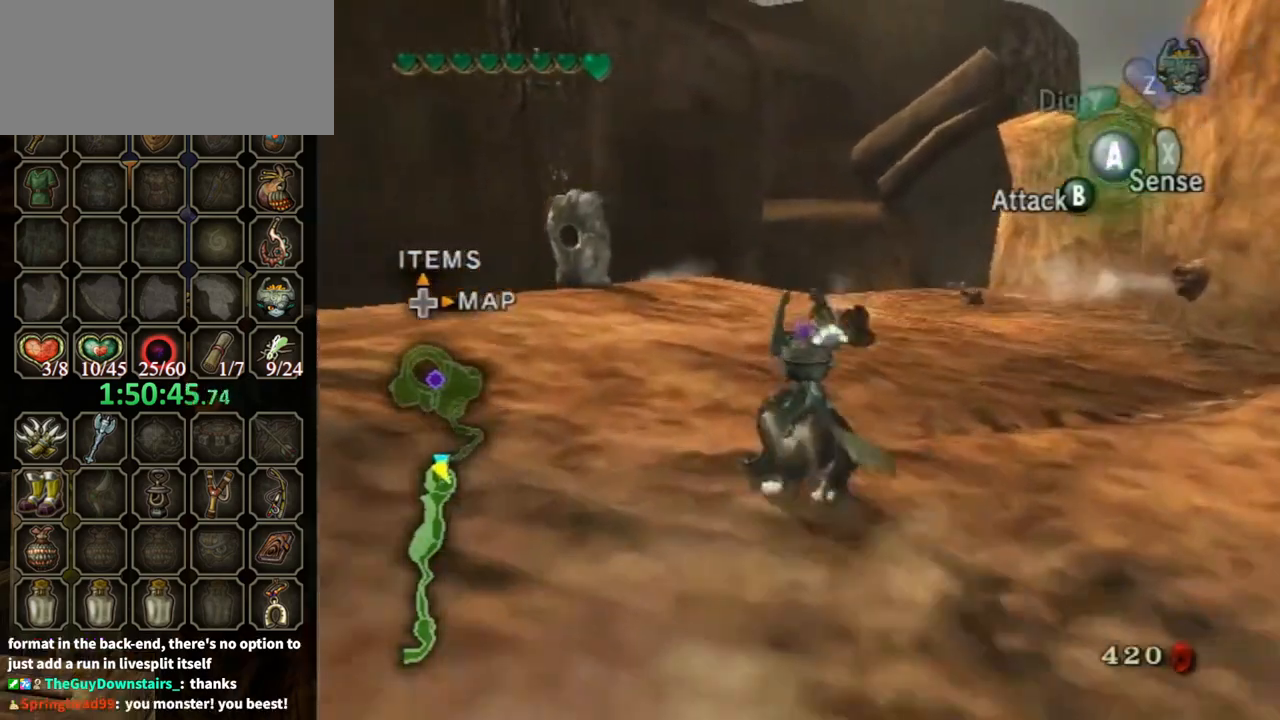
{"buttons": [], "left_stick": "up", "right_stick": "center", "events": [[33, "A", "up"], [100, "A", "down"], [167, "A", "up"], [167, "left_stick", "up"], [300, "A", "down"], [333, "A", "up"]]}
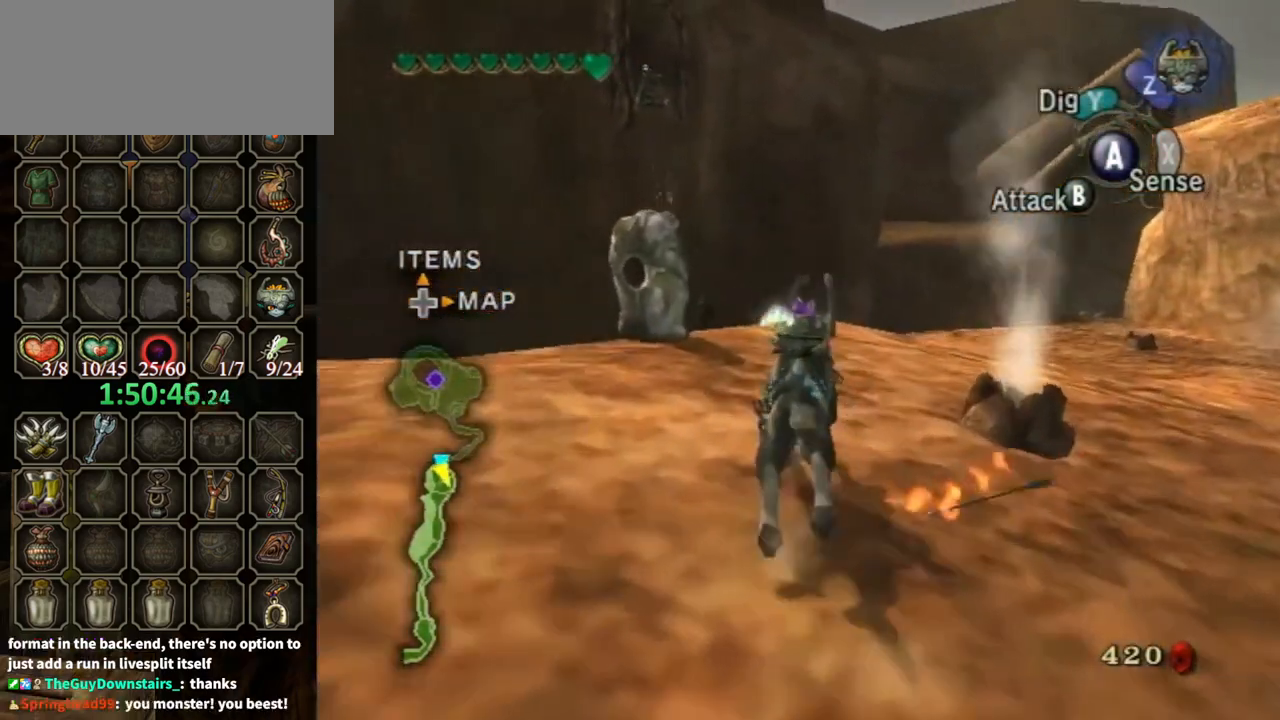
{"buttons": [], "left_stick": "up-left", "right_stick": "center", "events": [[500, "left_stick", "up-left"]]}
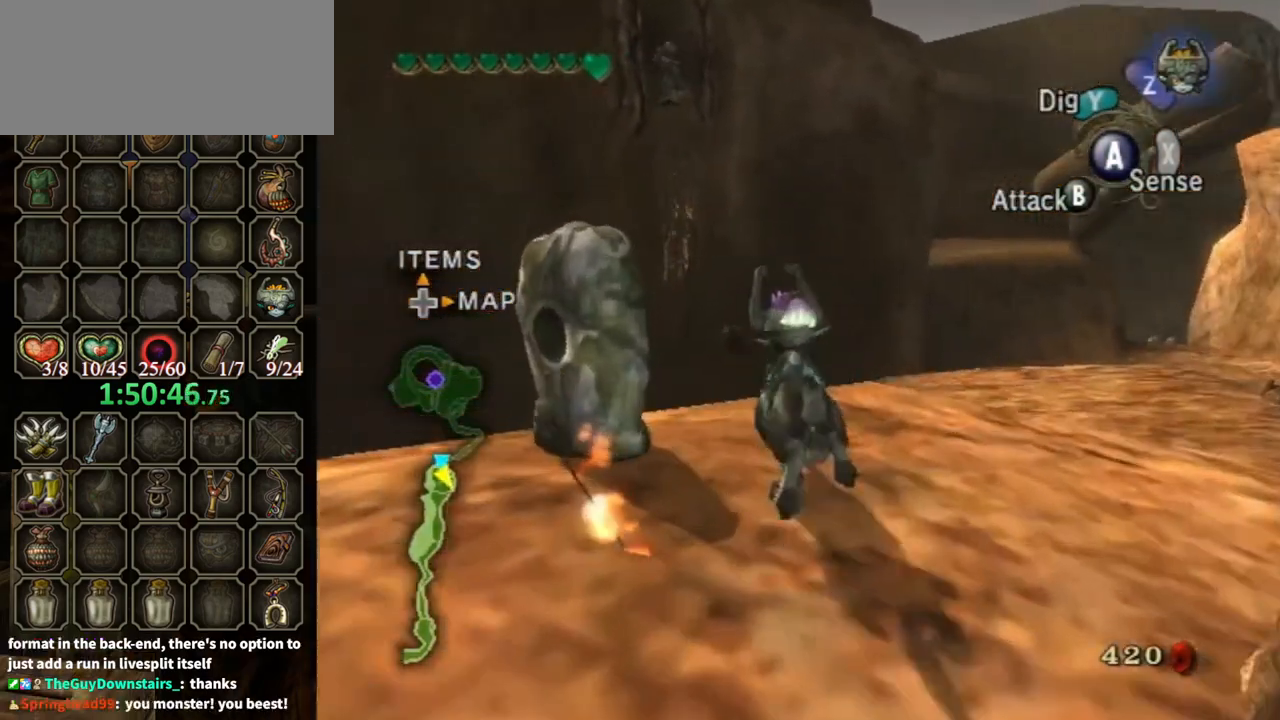
{"buttons": ["A"], "left_stick": "center", "right_stick": "center", "events": [[167, "left_stick", "center"], [233, "A", "down"]]}
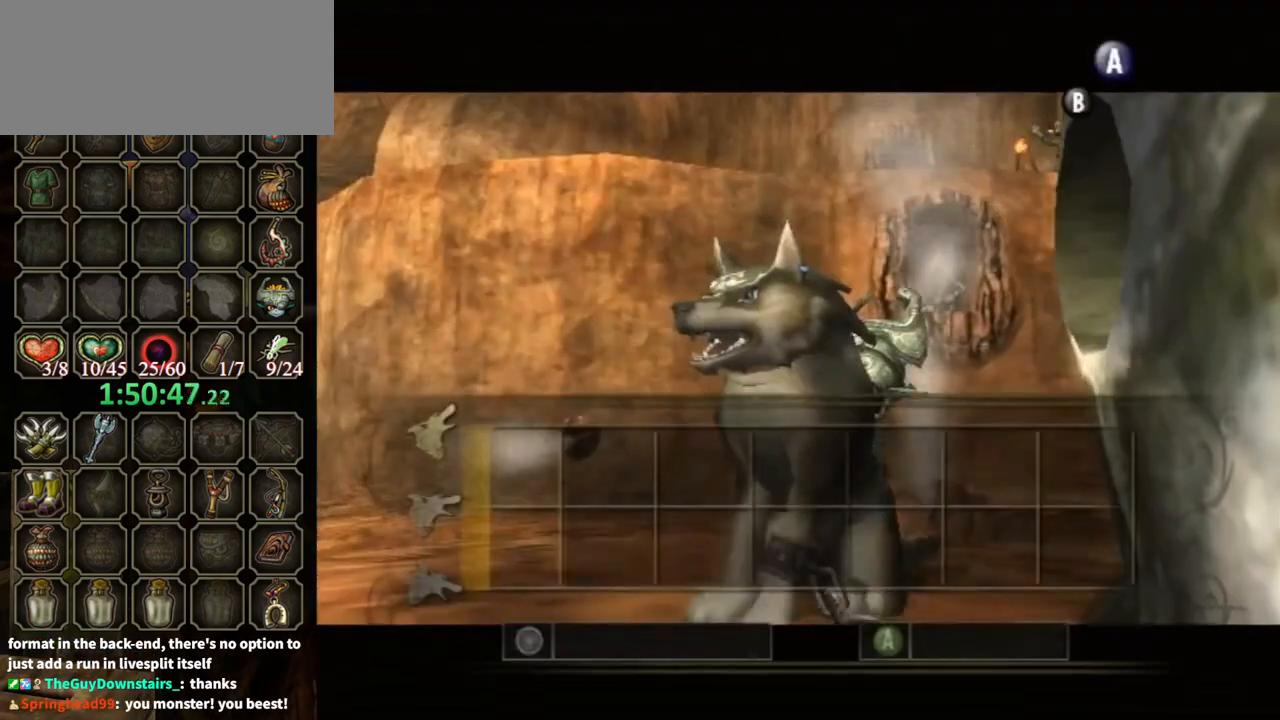
{"buttons": ["A"], "left_stick": "center", "right_stick": "center", "events": []}
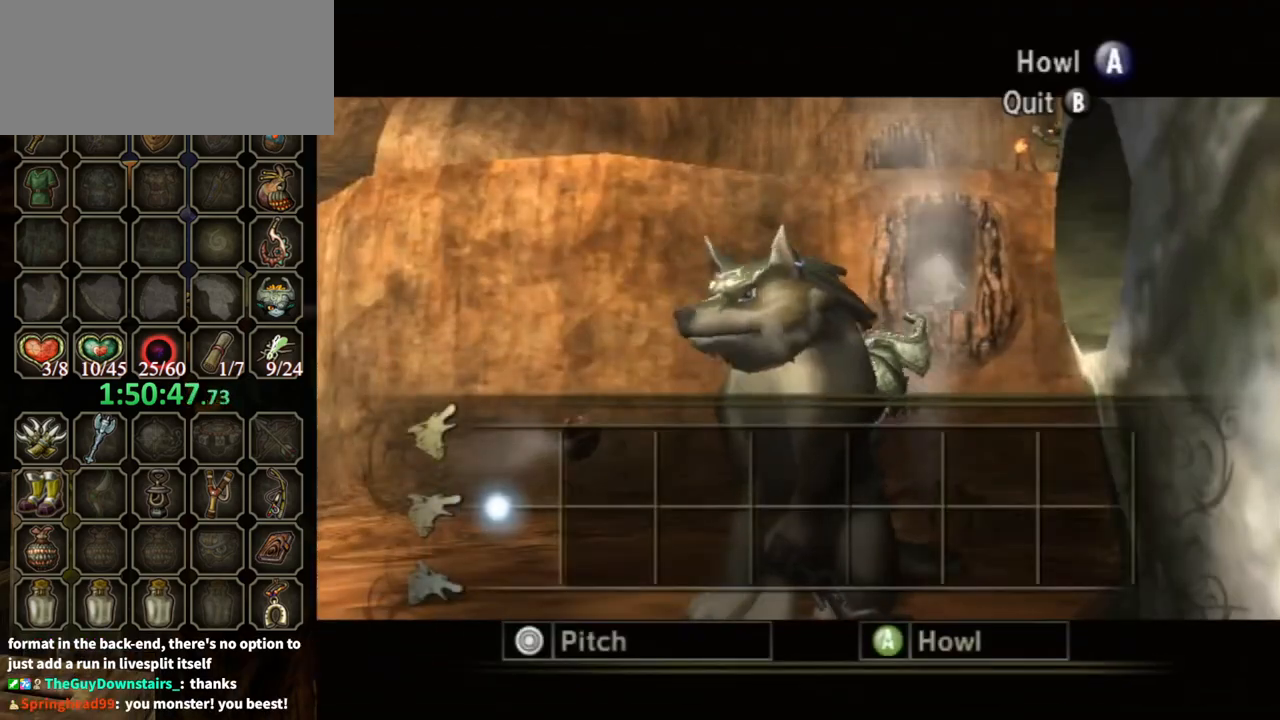
{"buttons": ["A"], "left_stick": "up", "right_stick": "center", "events": [[300, "left_stick", "up"]]}
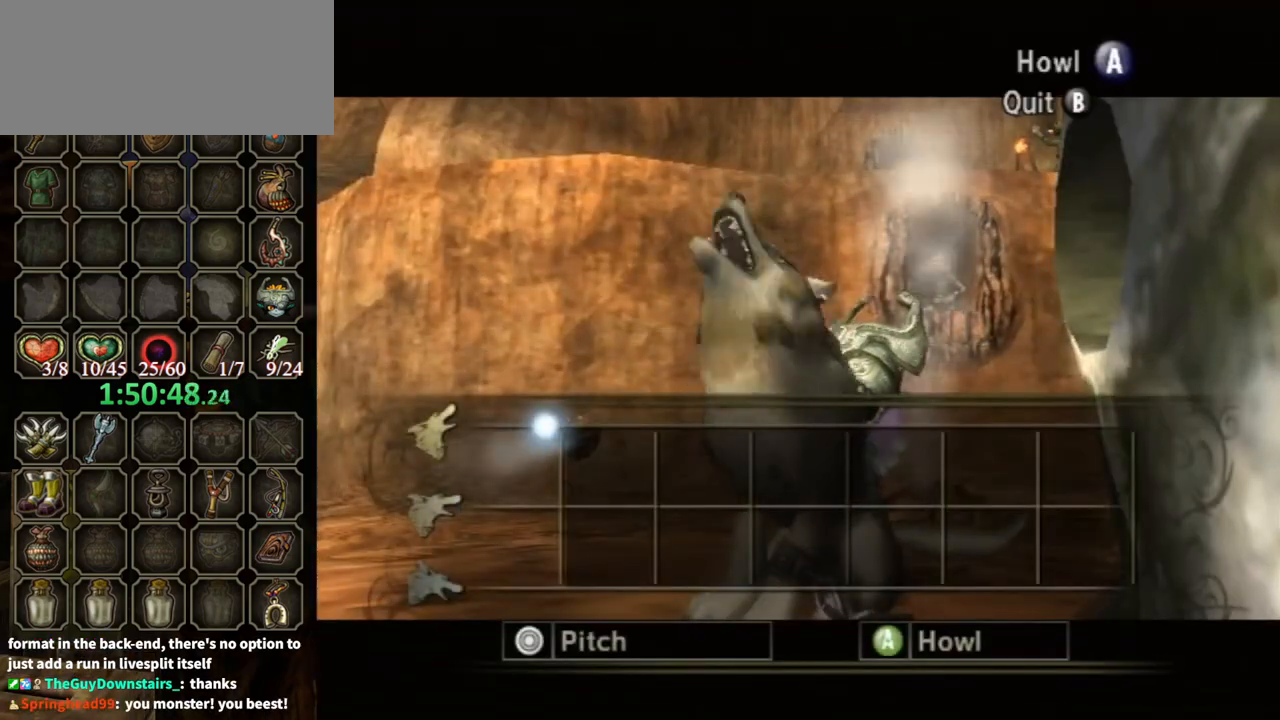
{"buttons": ["A"], "left_stick": "up", "right_stick": "center", "events": []}
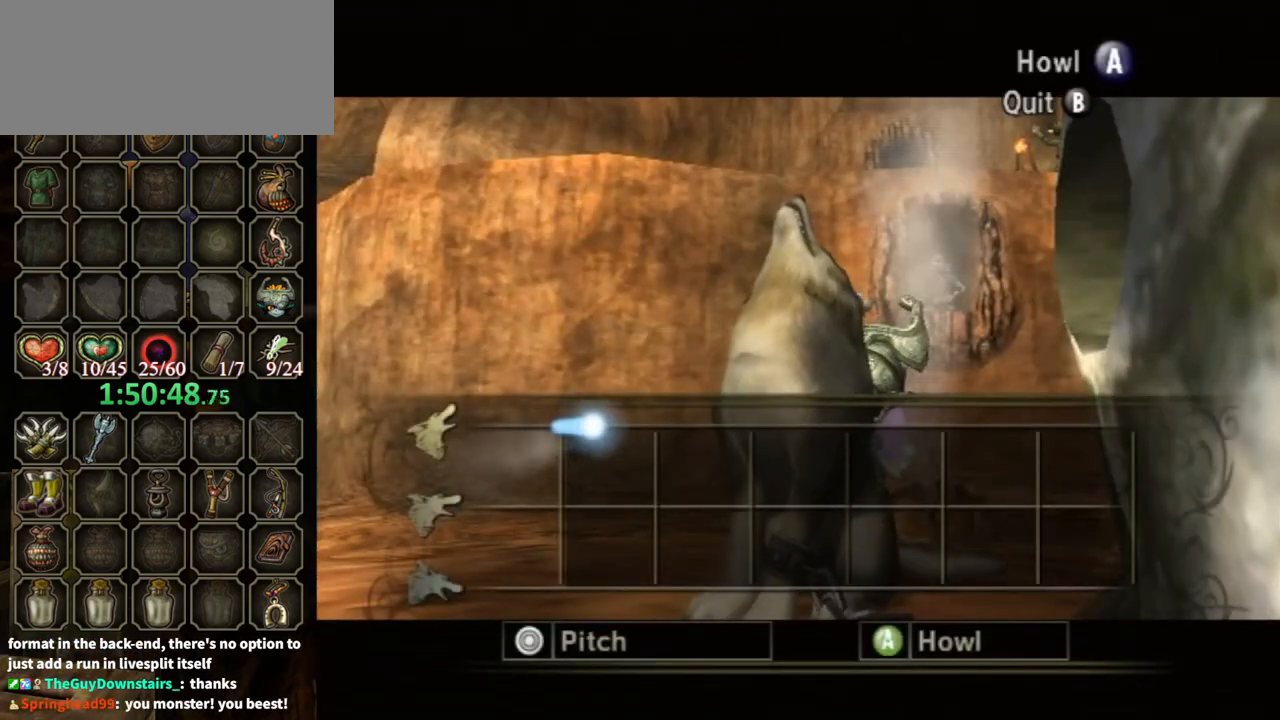
{"buttons": ["A"], "left_stick": "up", "right_stick": "center", "events": []}
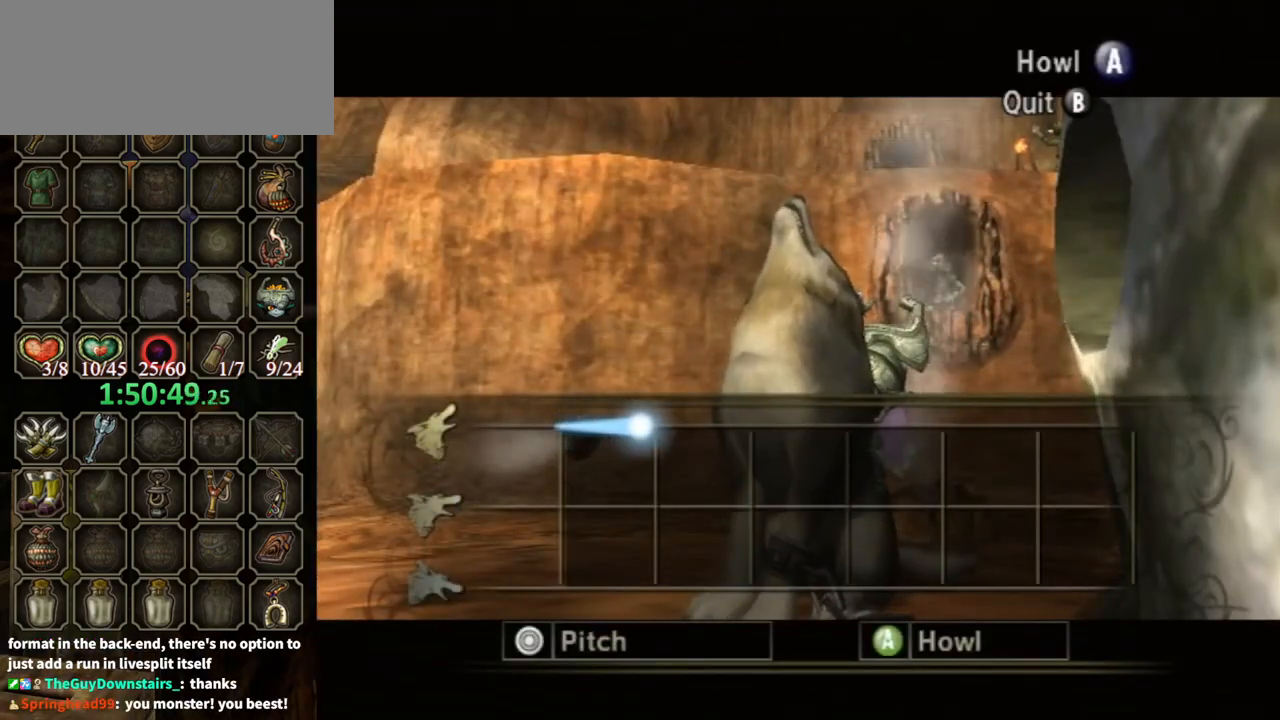
{"buttons": ["A"], "left_stick": "center", "right_stick": "center", "events": [[200, "left_stick", "center"]]}
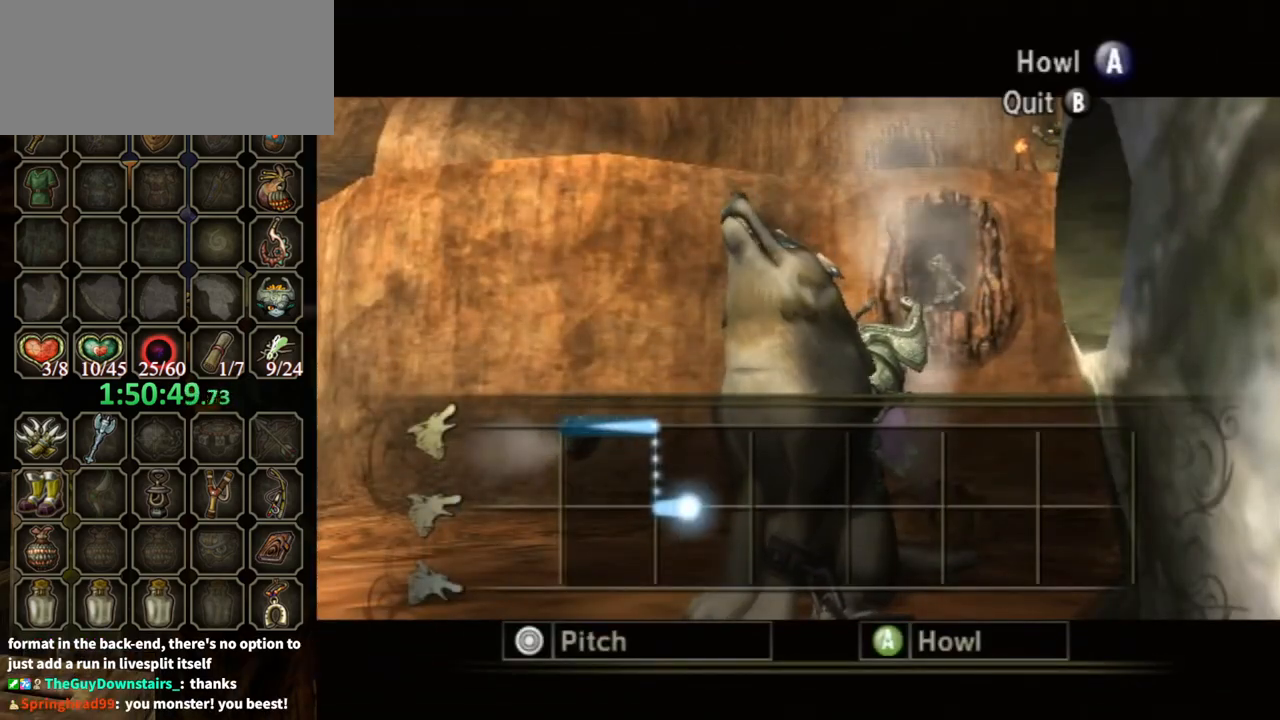
{"buttons": ["A"], "left_stick": "center", "right_stick": "center", "events": []}
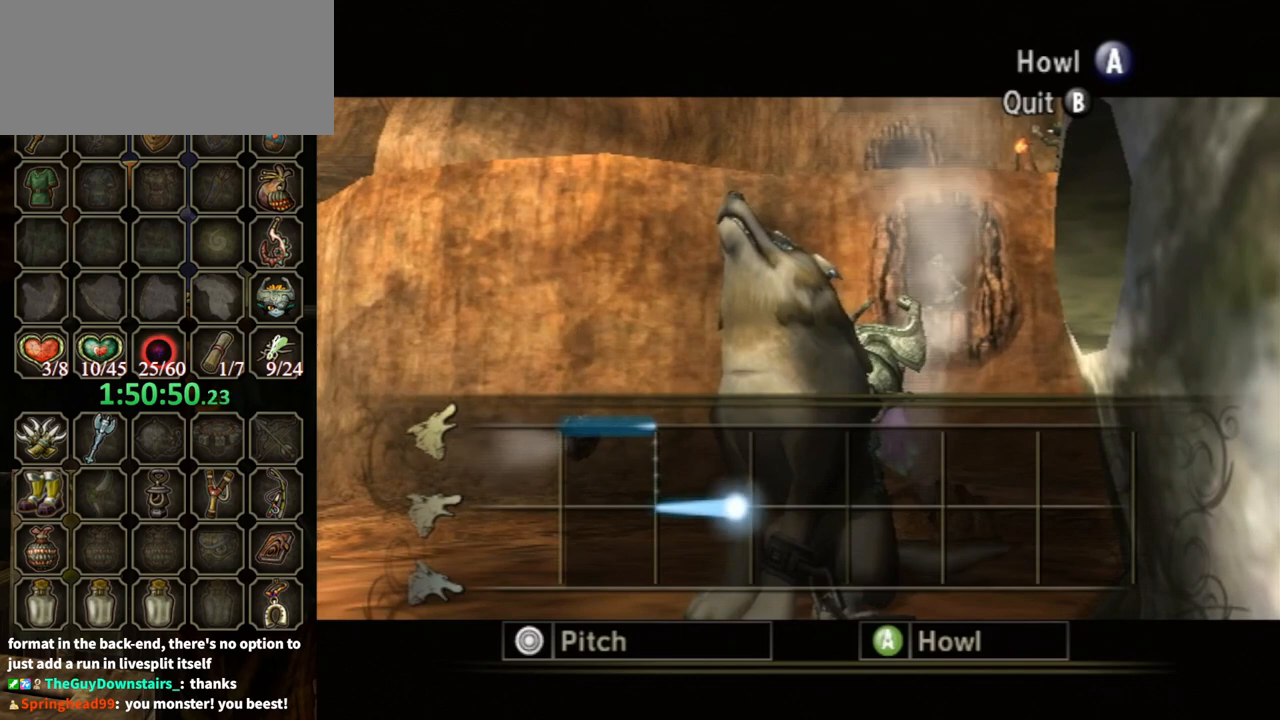
{"buttons": ["A"], "left_stick": "down", "right_stick": "center", "events": [[133, "left_stick", "down"]]}
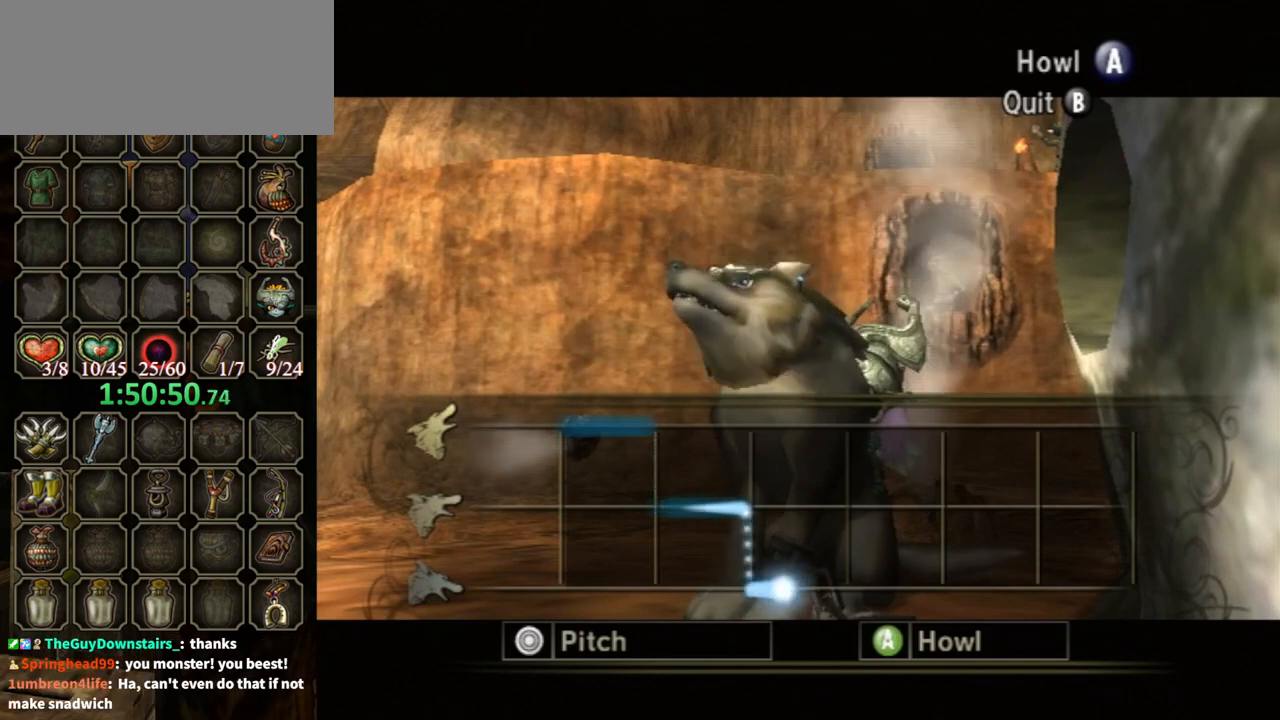
{"buttons": ["A"], "left_stick": "down", "right_stick": "center", "events": []}
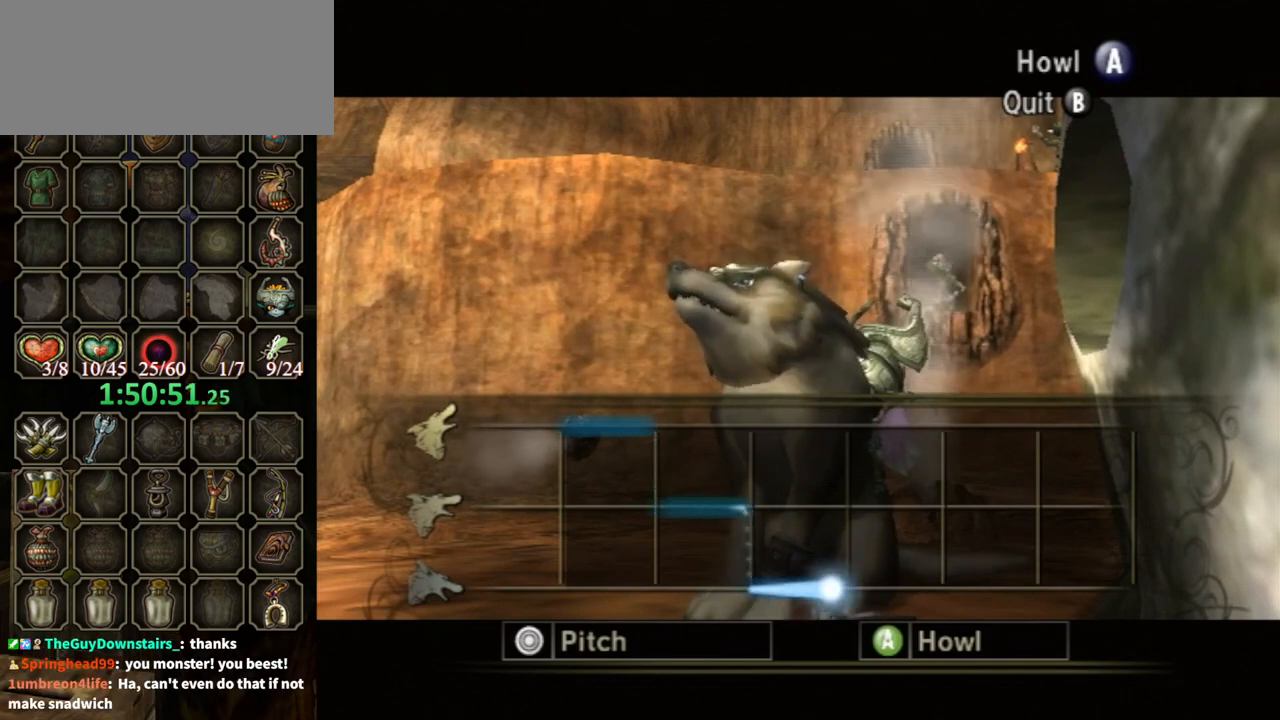
{"buttons": ["A"], "left_stick": "up", "right_stick": "center", "events": [[233, "left_stick", "up"]]}
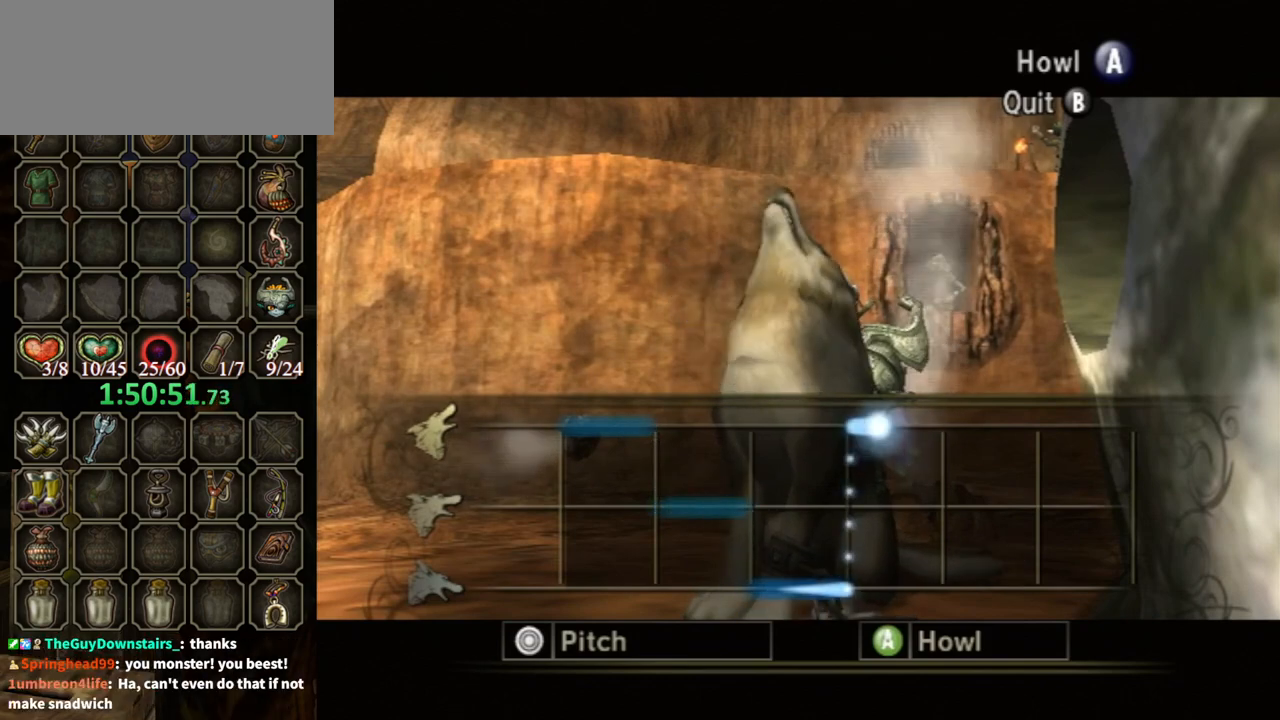
{"buttons": ["A"], "left_stick": "up", "right_stick": "center", "events": []}
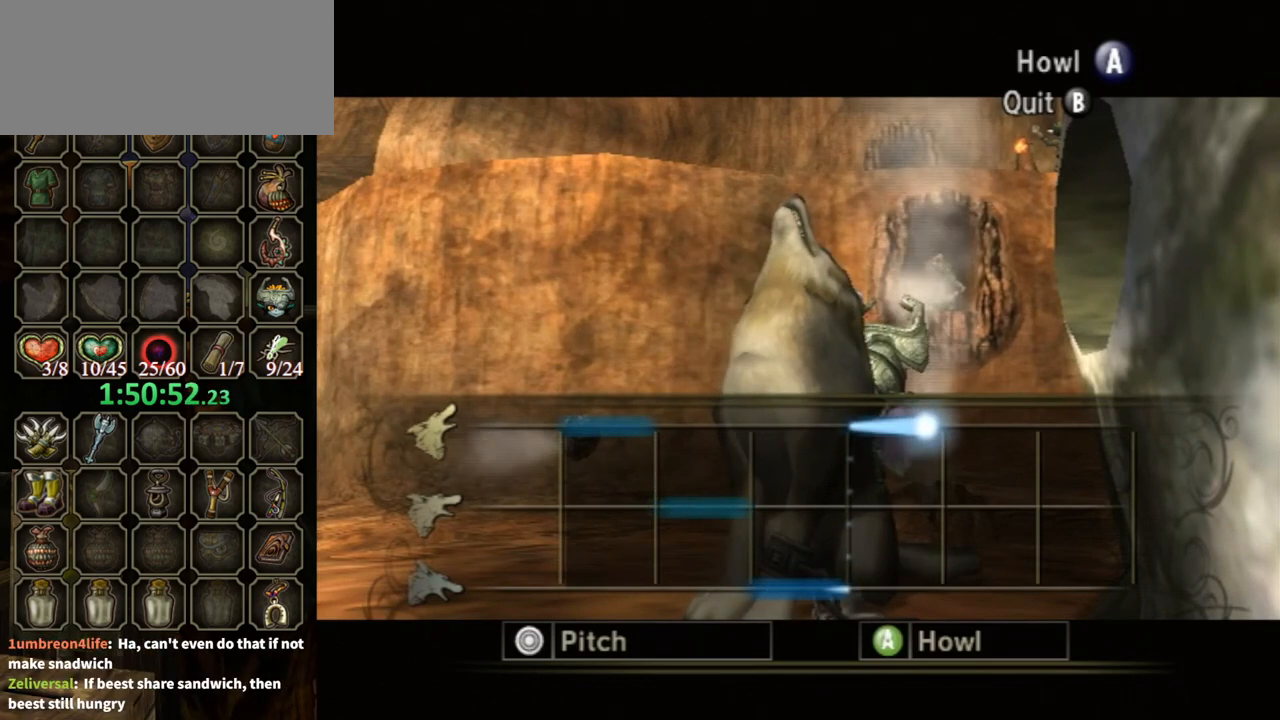
{"buttons": ["A"], "left_stick": "center", "right_stick": "center", "events": [[200, "left_stick", "center"]]}
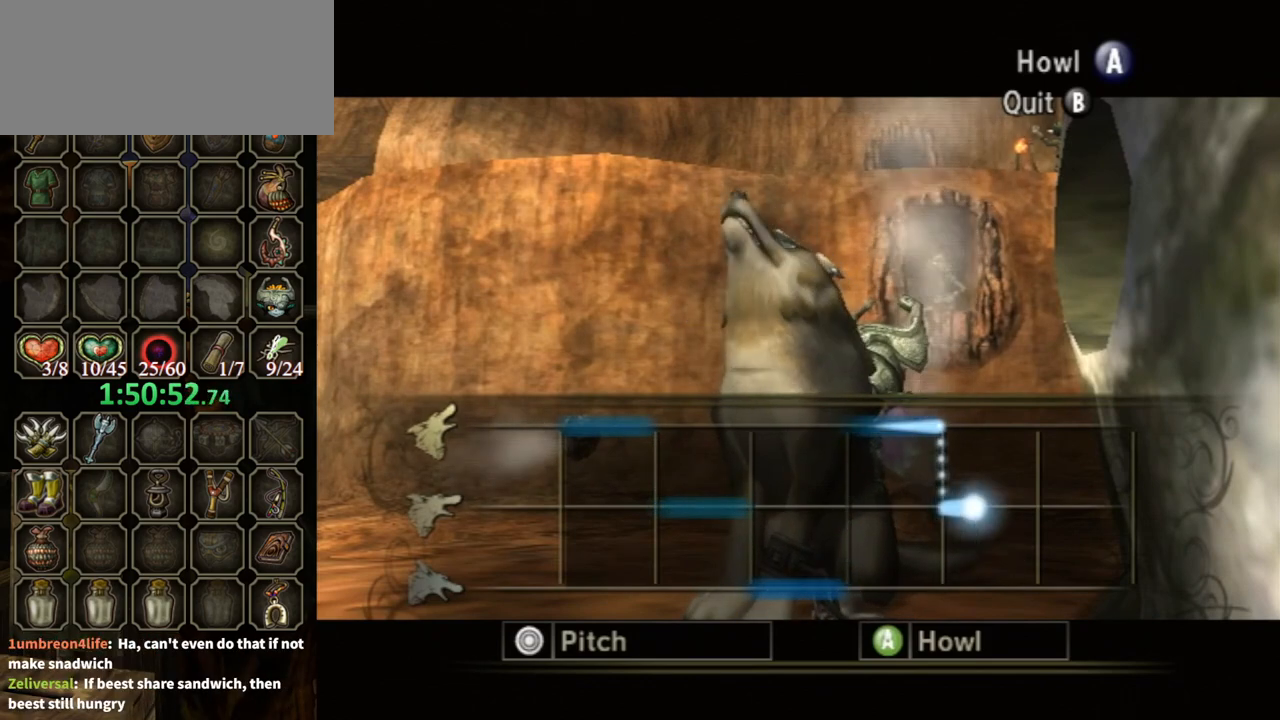
{"buttons": ["A"], "left_stick": "center", "right_stick": "center", "events": []}
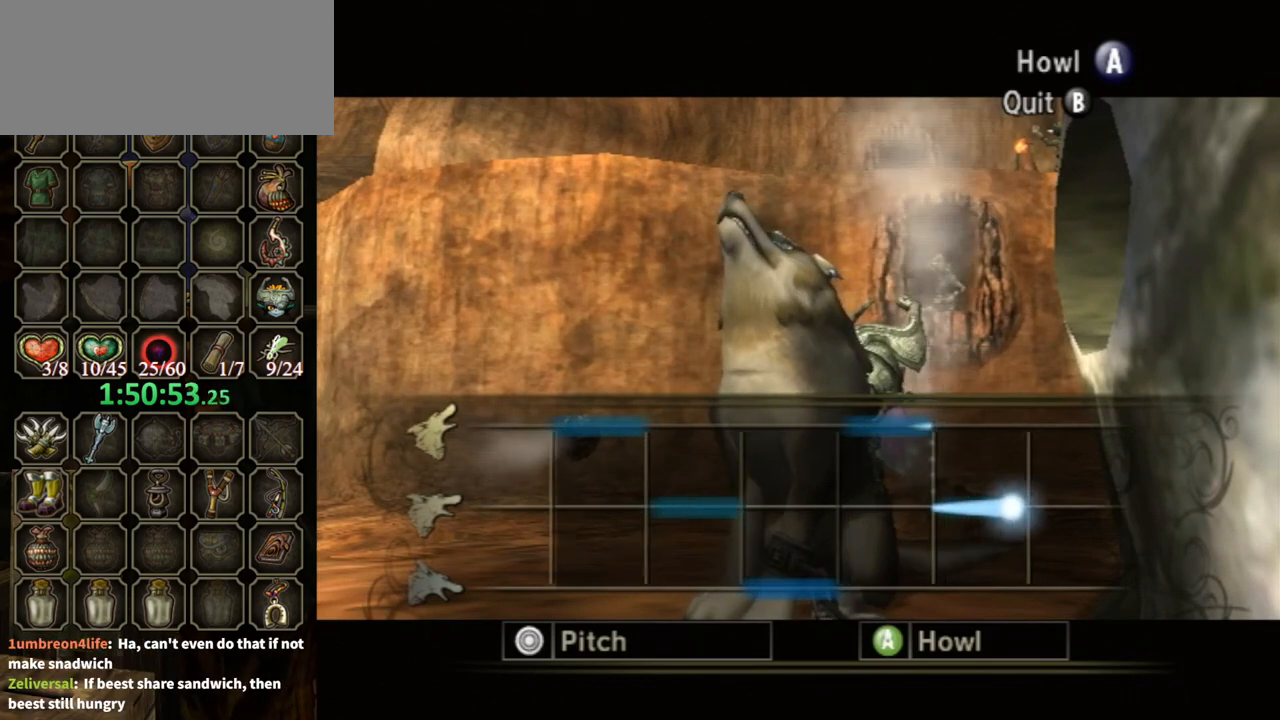
{"buttons": ["A"], "left_stick": "down", "right_stick": "center", "events": [[200, "left_stick", "down"]]}
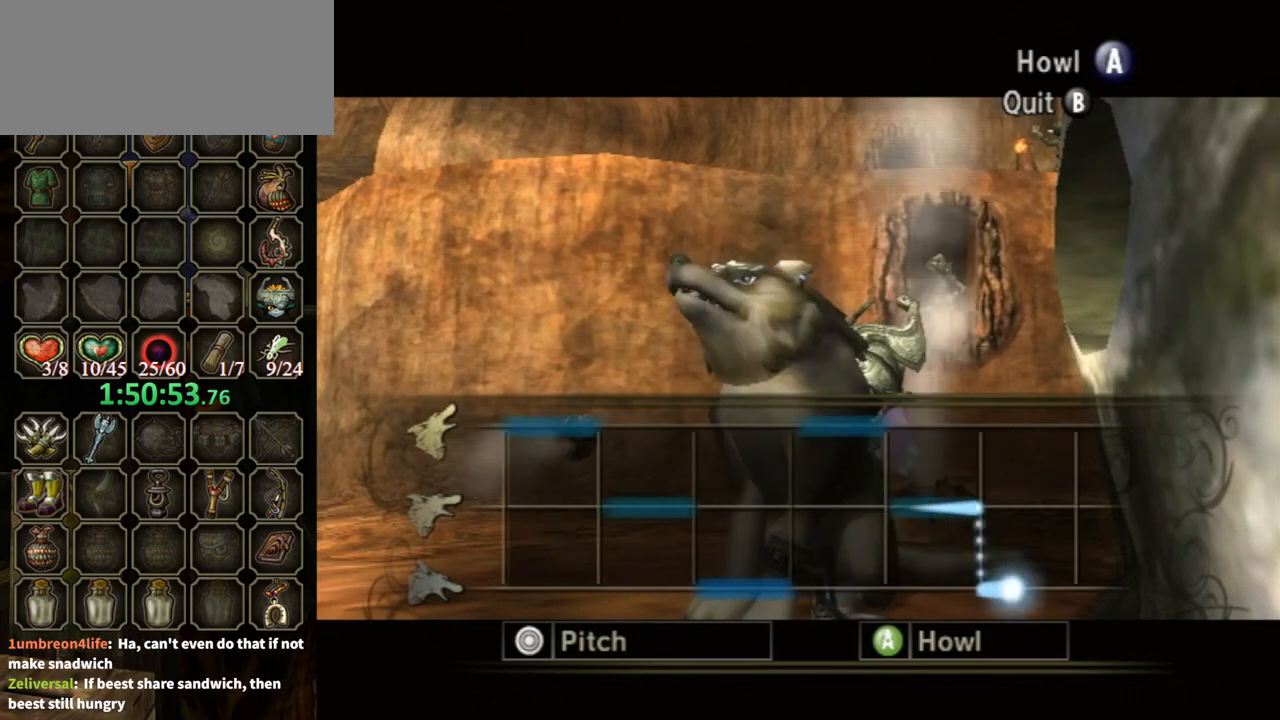
{"buttons": ["A"], "left_stick": "down", "right_stick": "center", "events": []}